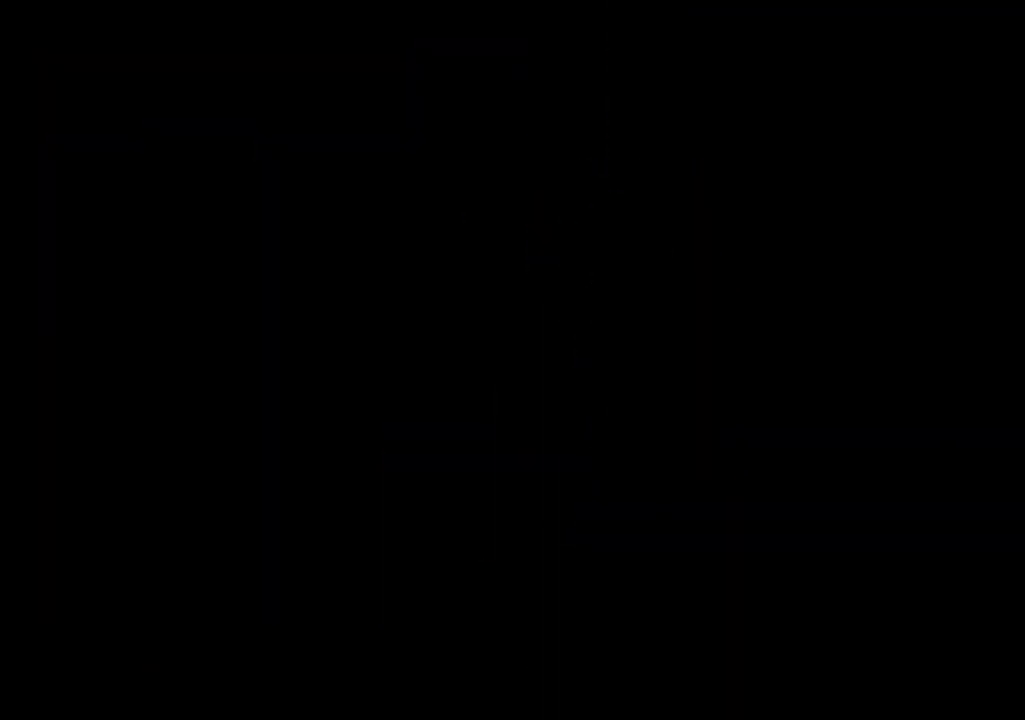
Gameplay with keyboard; each line is a JSON object with the keys held at the frame after it. "events" lists presses ("down") and releases ("up") of "c", "down", "left", "right", "s", "shift", "up", "x" and "z" between this image and that frame as [ms after this image, input, new state], when the widget could be followed in between. No other keys are recorded. Mouse input is not recorded.
{"keys": [], "events": []}
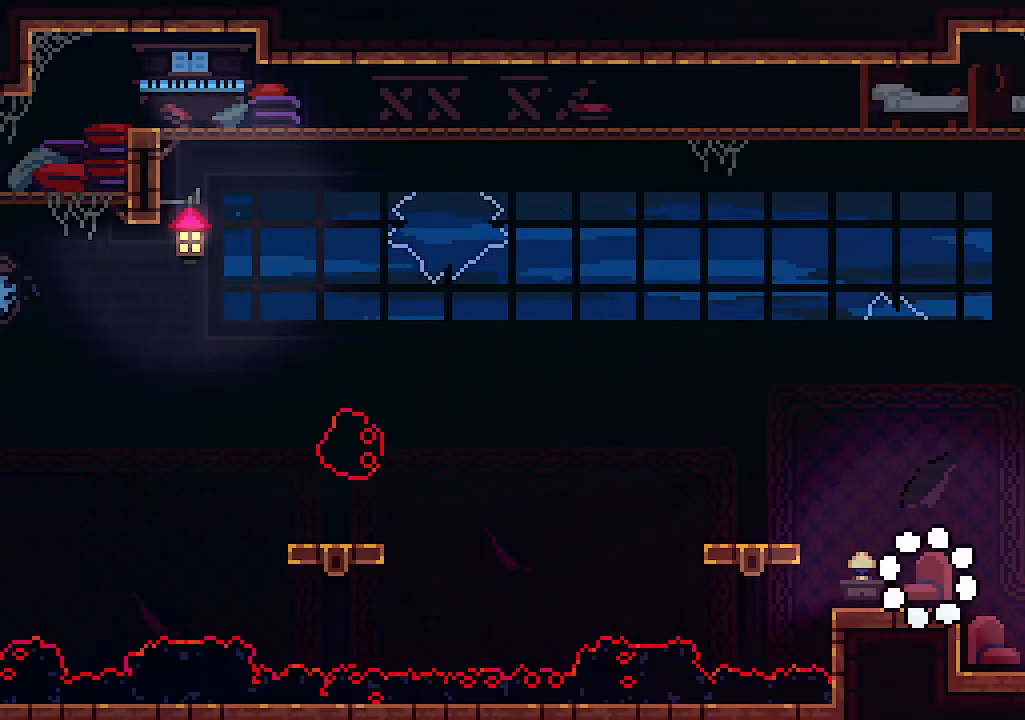
{"keys": ["left"], "events": [[134, "left", "down"], [167, "z", "down"], [367, "z", "up"]]}
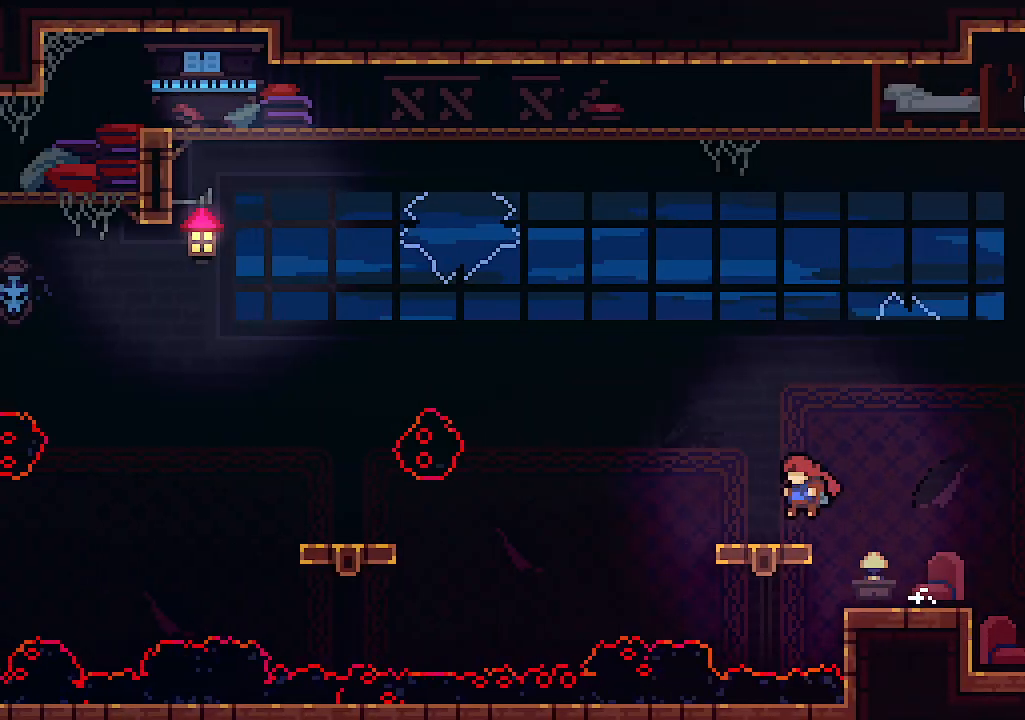
{"keys": ["left"], "events": [[134, "z", "down"], [367, "z", "up"]]}
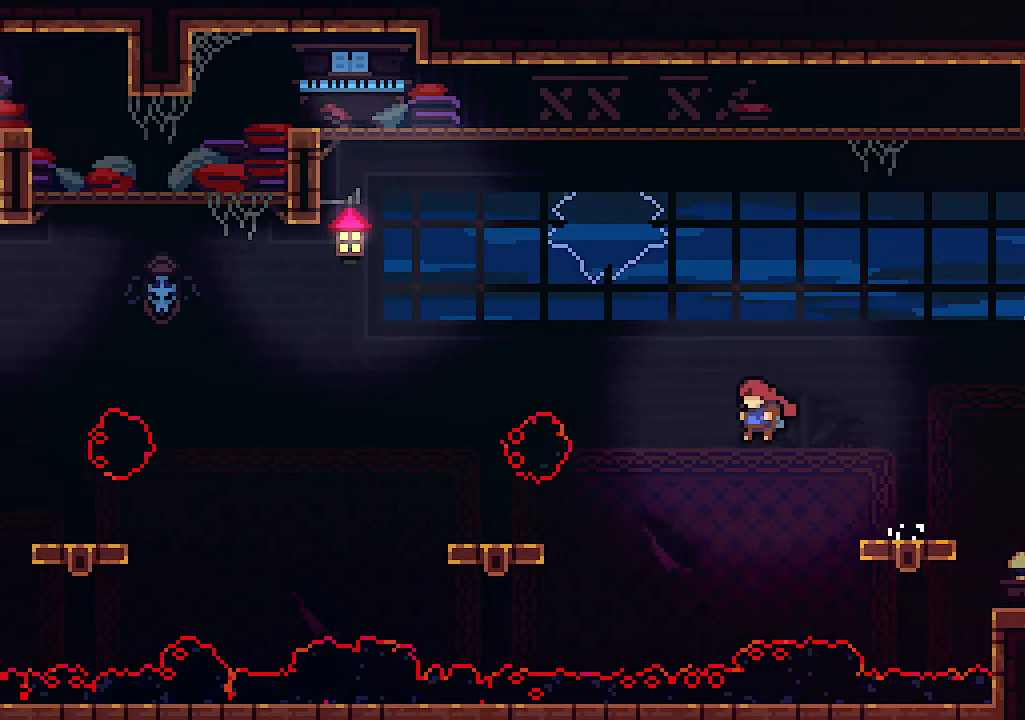
{"keys": [], "events": [[200, "c", "down"], [434, "c", "up"], [500, "left", "up"]]}
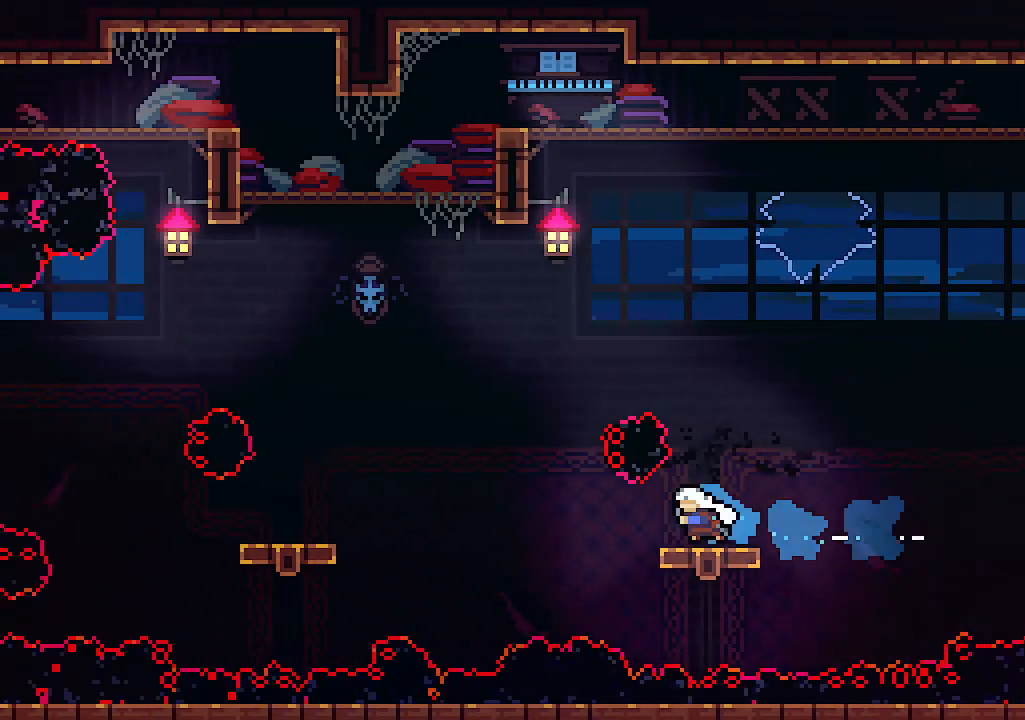
{"keys": ["left", "z"], "events": [[300, "left", "down"], [467, "z", "down"]]}
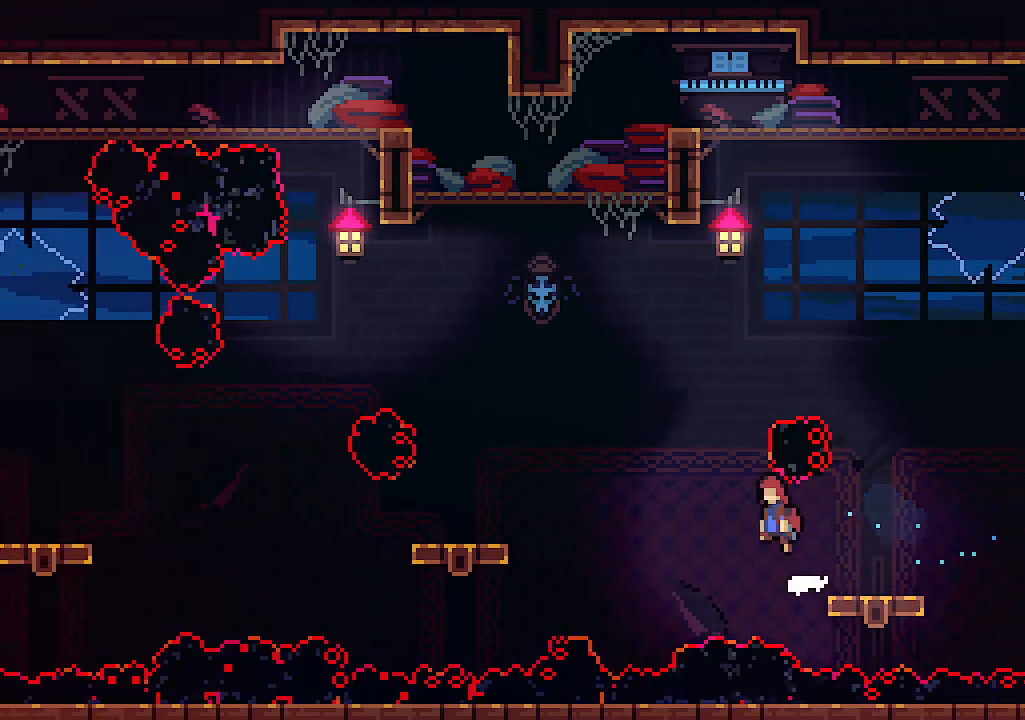
{"keys": ["left"], "events": [[267, "z", "up"], [367, "left", "up"], [467, "left", "down"]]}
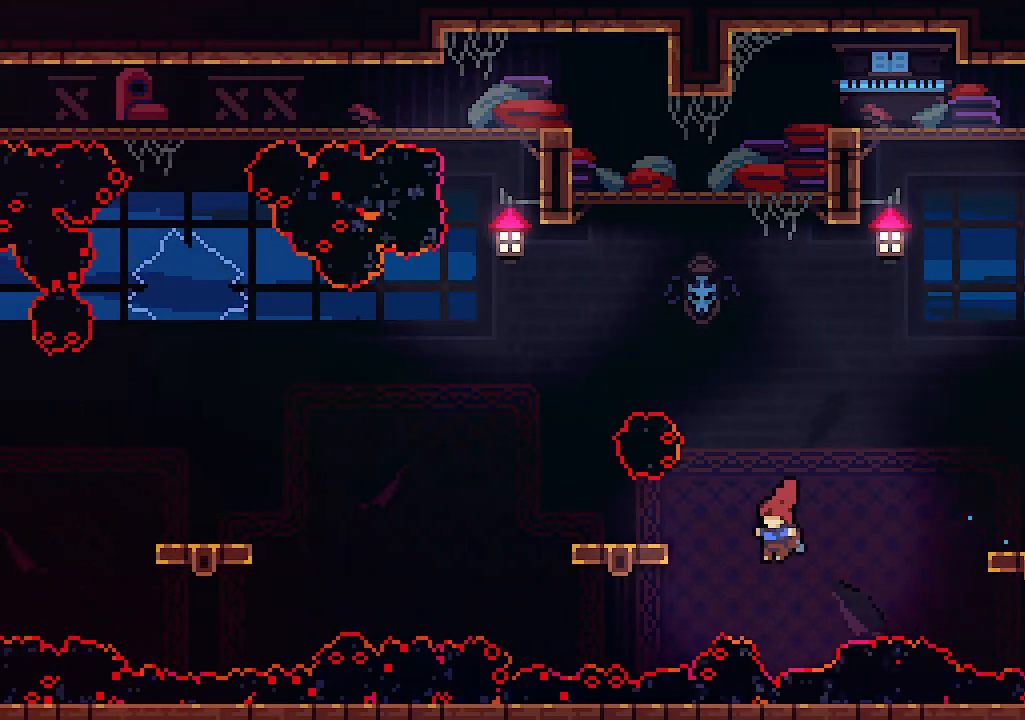
{"keys": [], "events": [[67, "c", "down"], [200, "up", "down"], [267, "c", "up"], [467, "left", "up"], [467, "up", "up"]]}
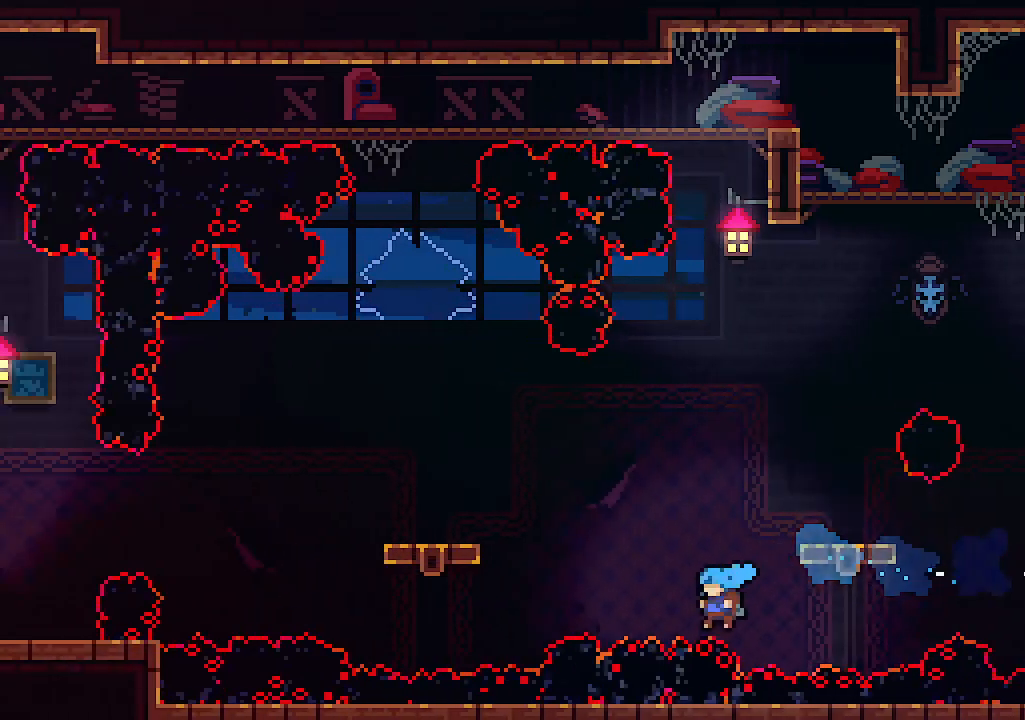
{"keys": [], "events": []}
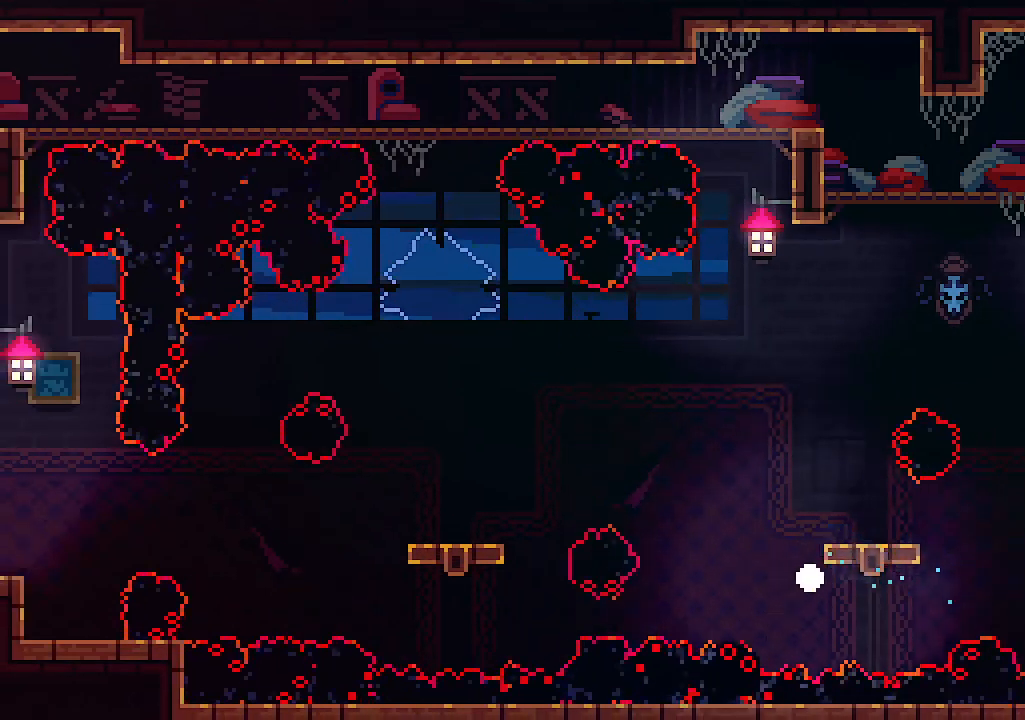
{"keys": [], "events": []}
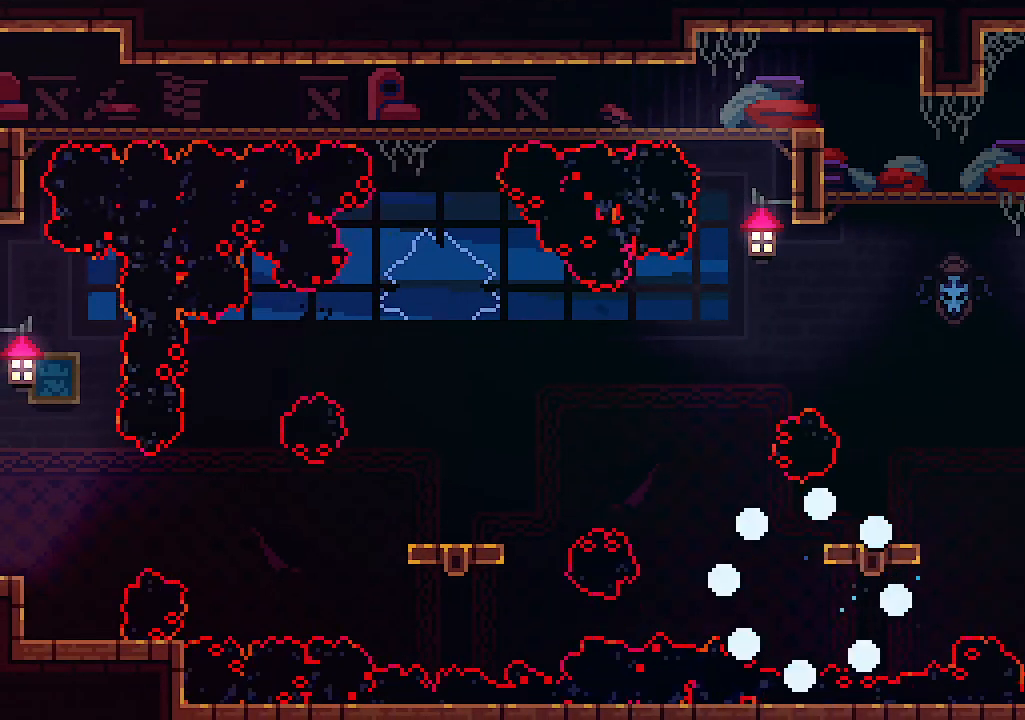
{"keys": [], "events": []}
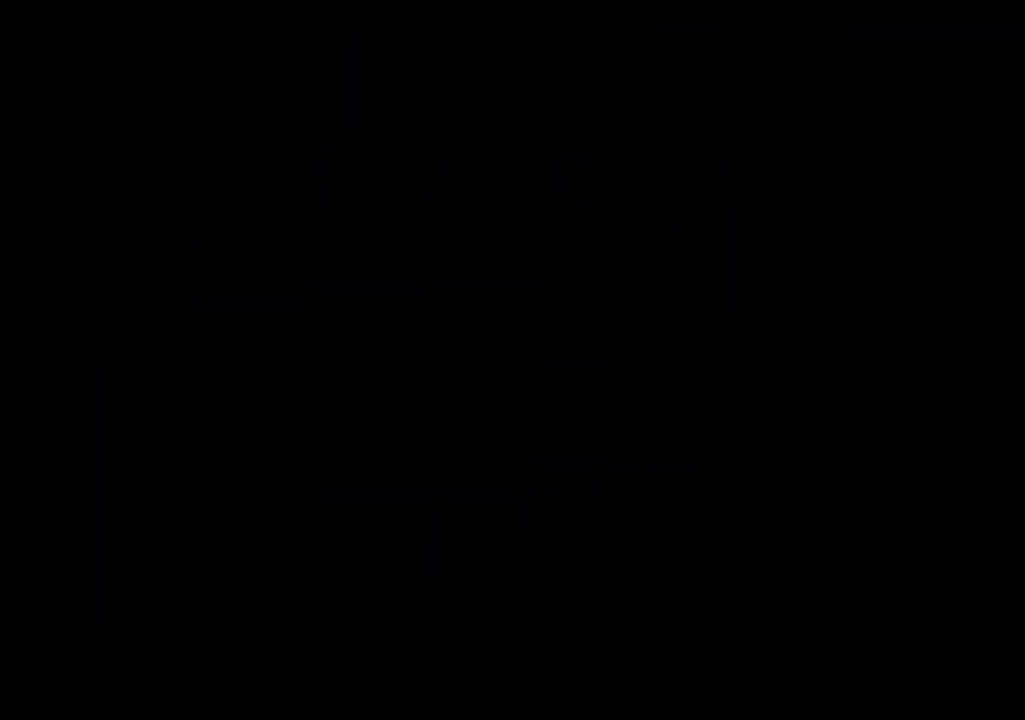
{"keys": [], "events": []}
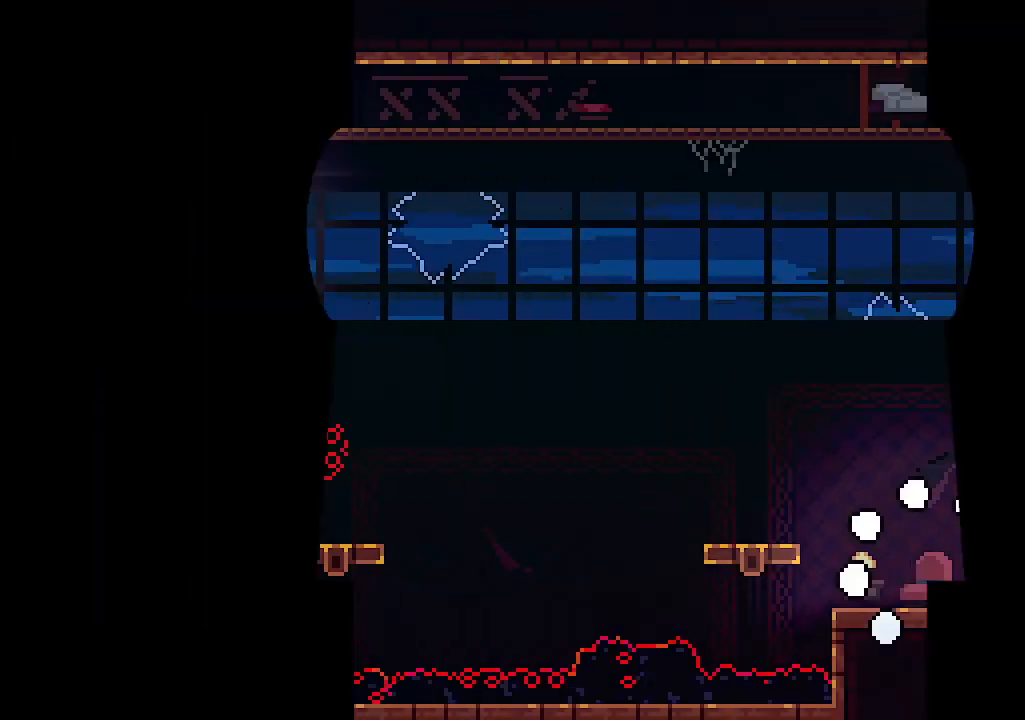
{"keys": ["left"], "events": [[134, "left", "down"], [267, "z", "down"], [467, "z", "up"]]}
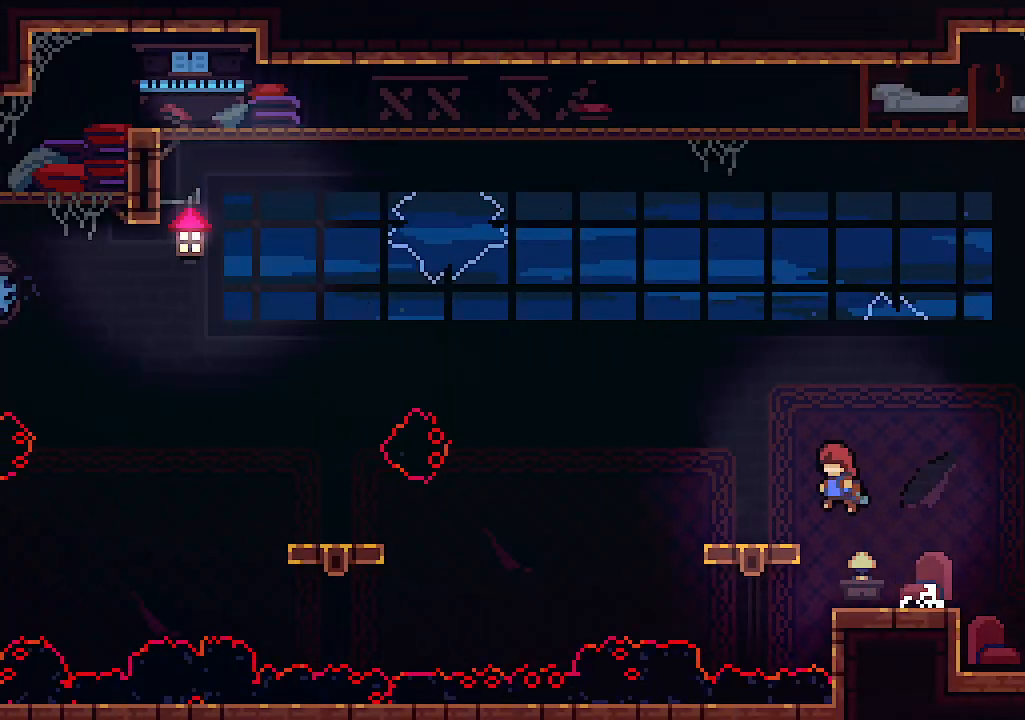
{"keys": ["left"], "events": [[234, "z", "down"], [434, "z", "up"]]}
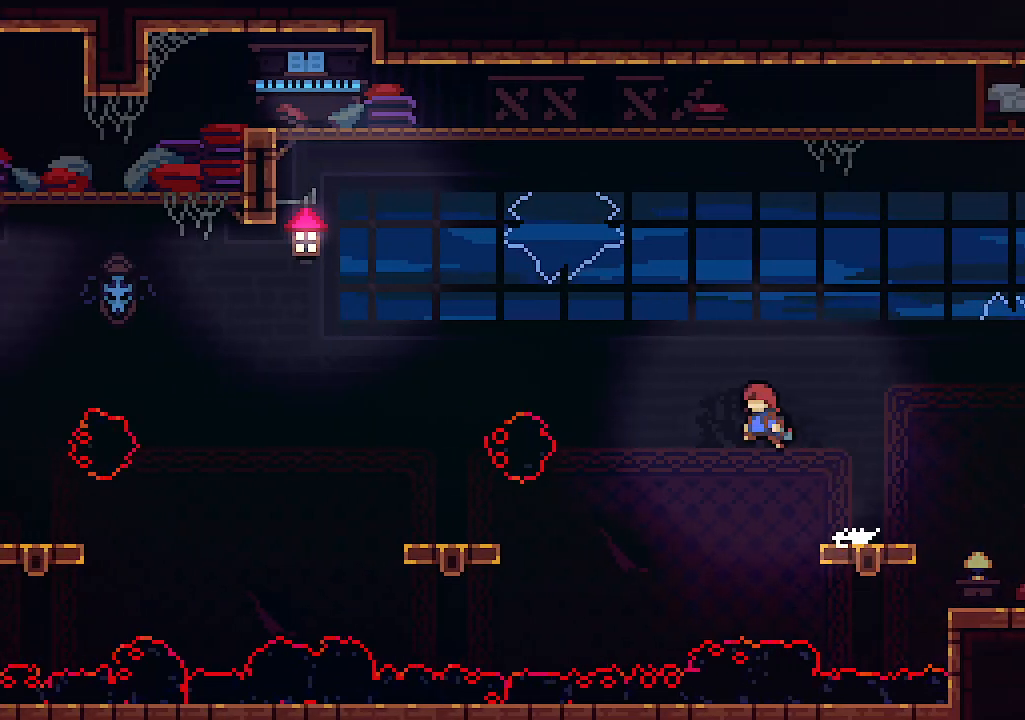
{"keys": ["left"], "events": [[267, "c", "down"], [400, "c", "up"]]}
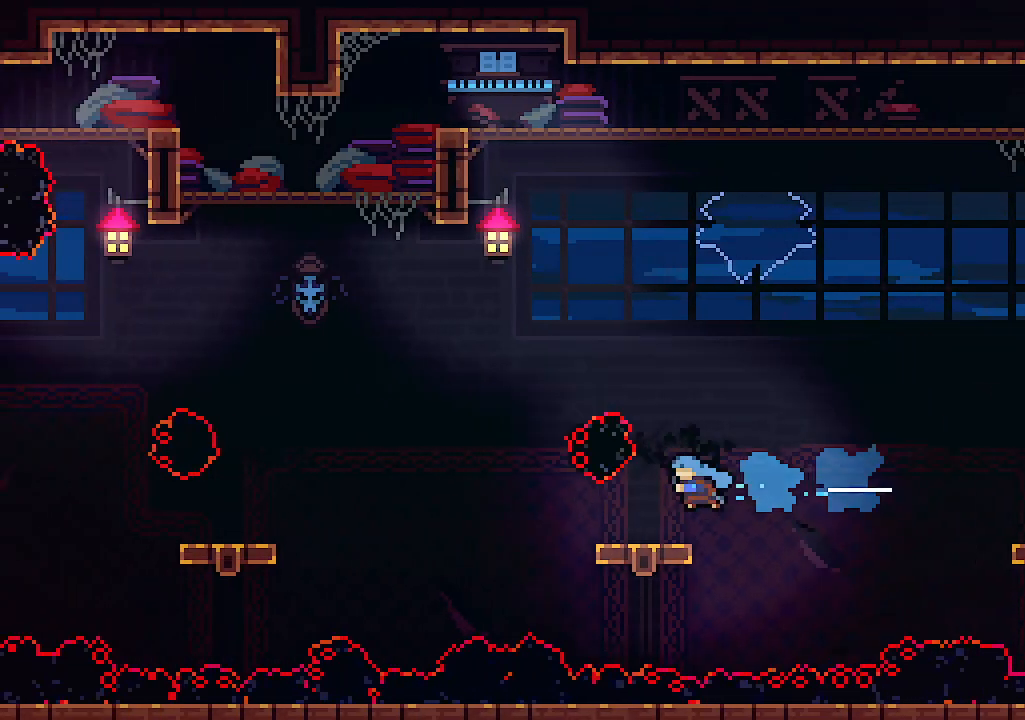
{"keys": [], "events": [[34, "left", "up"]]}
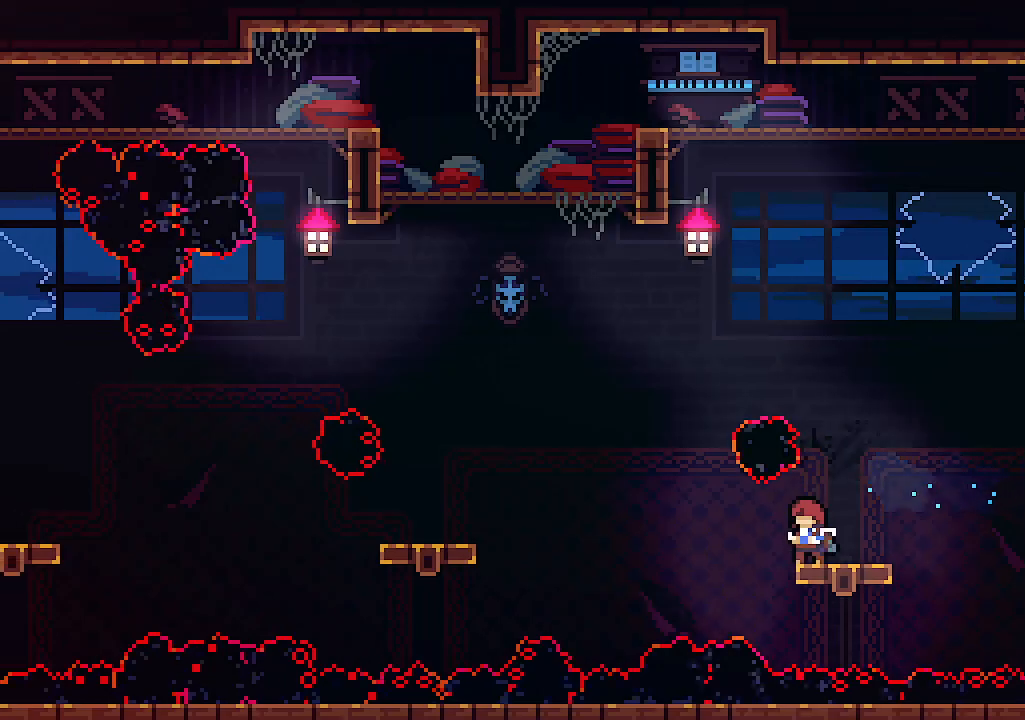
{"keys": ["left"], "events": [[167, "left", "down"], [200, "z", "down"], [434, "z", "up"]]}
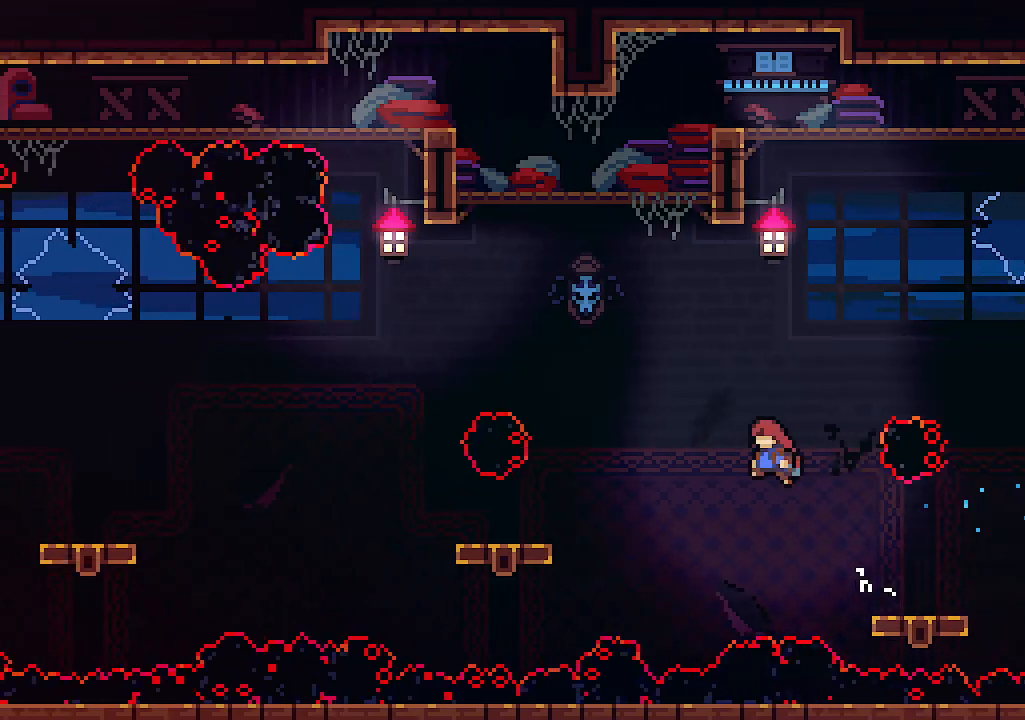
{"keys": [], "events": [[234, "c", "down"], [234, "up", "down"], [367, "c", "up"], [467, "left", "up"], [467, "up", "up"]]}
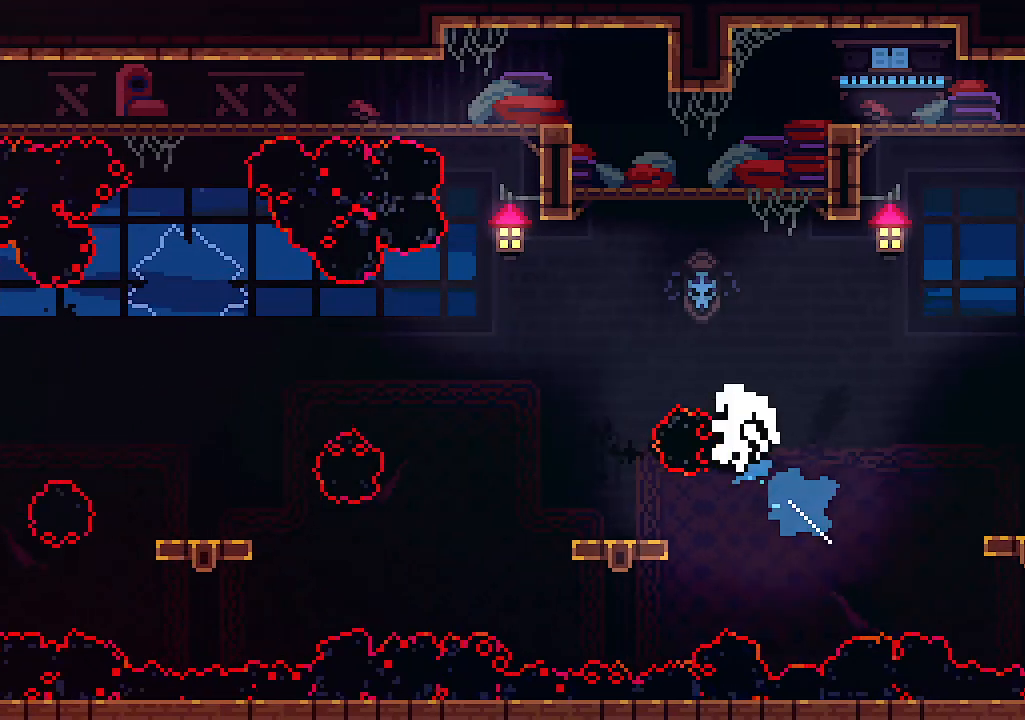
{"keys": [], "events": []}
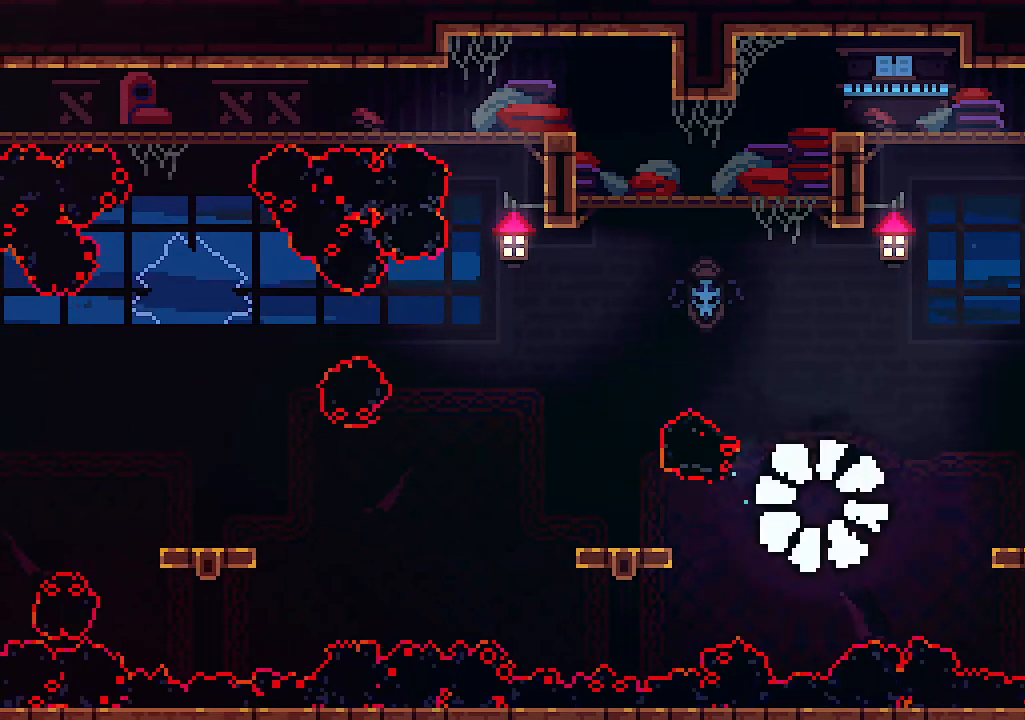
{"keys": [], "events": []}
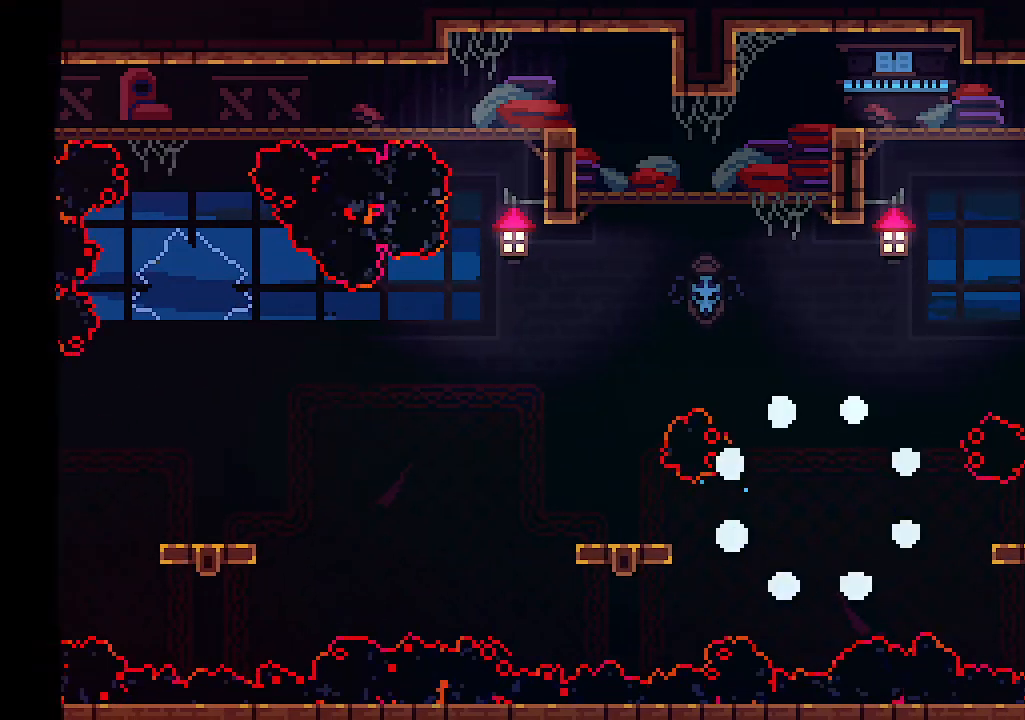
{"keys": [], "events": []}
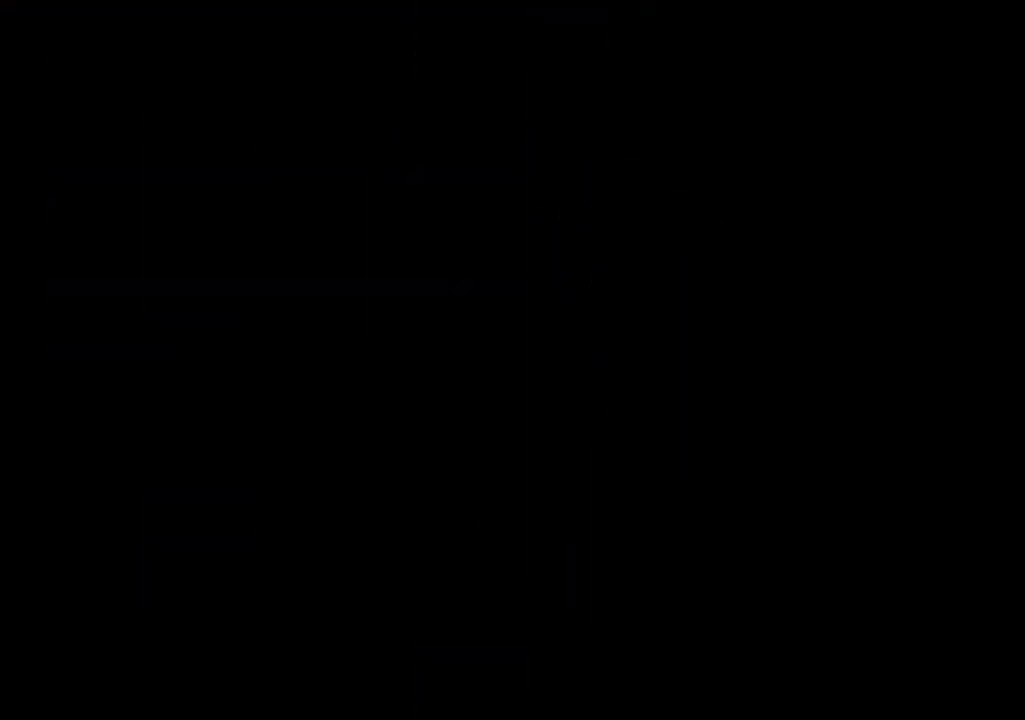
{"keys": [], "events": []}
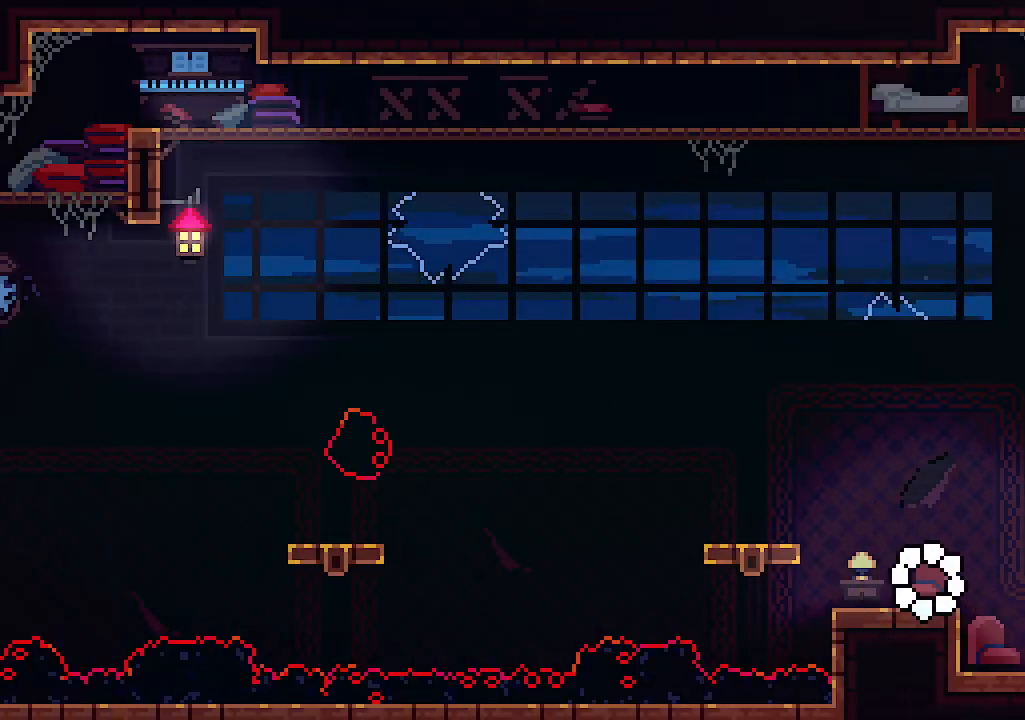
{"keys": ["left"], "events": [[67, "left", "down"], [167, "z", "down"], [334, "z", "up"]]}
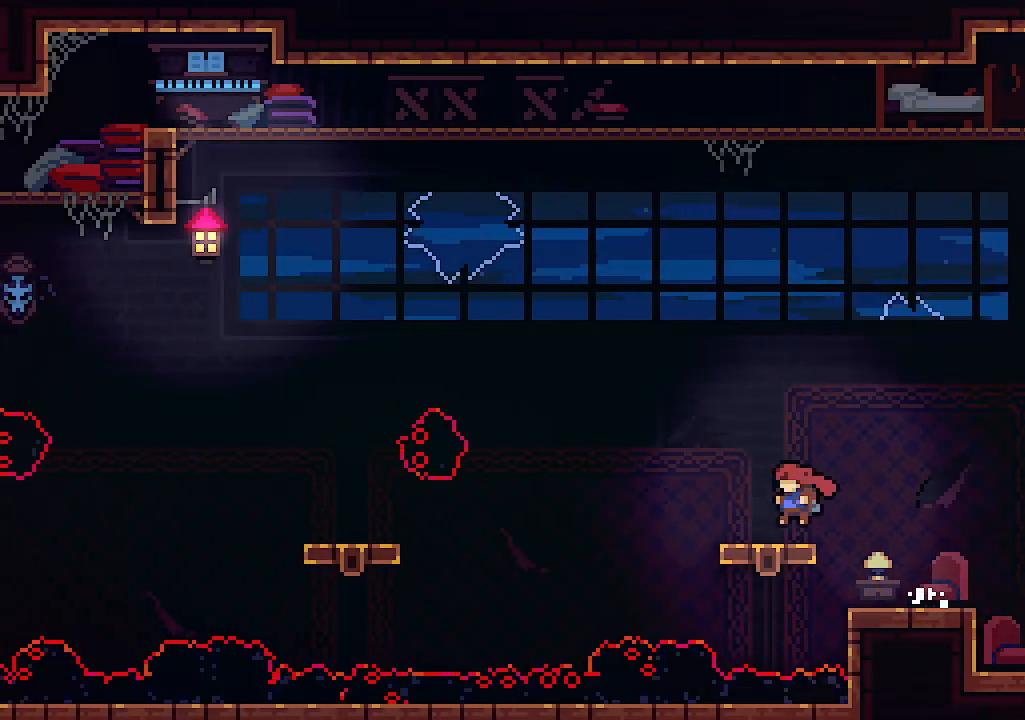
{"keys": ["left"], "events": [[134, "z", "down"], [267, "z", "up"]]}
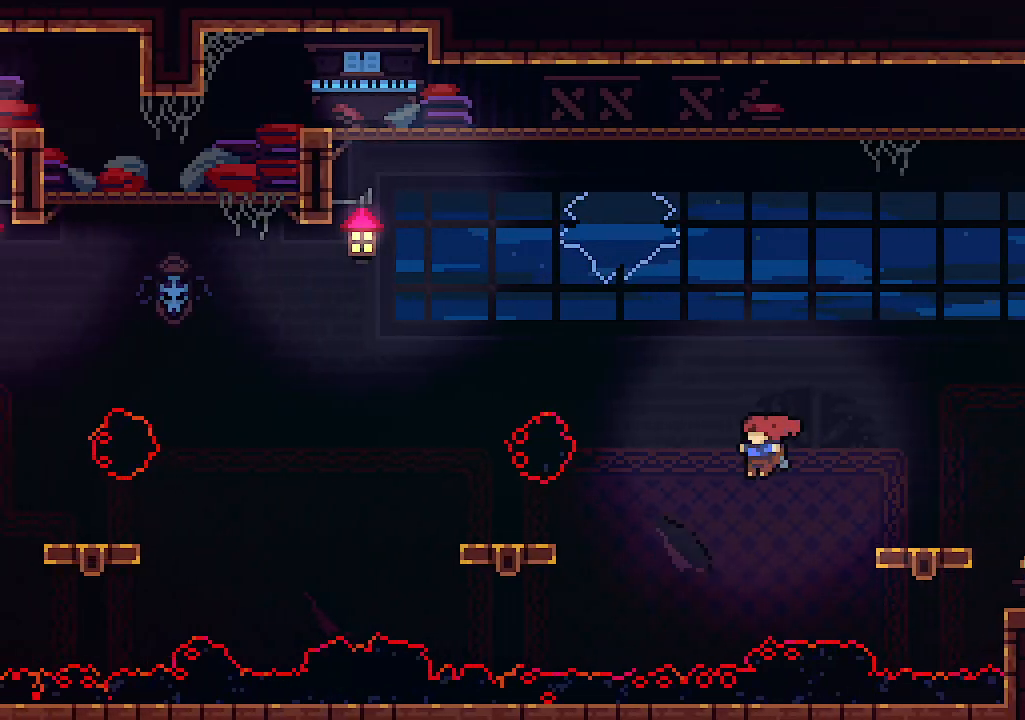
{"keys": ["left"], "events": [[34, "c", "down"], [234, "c", "up"]]}
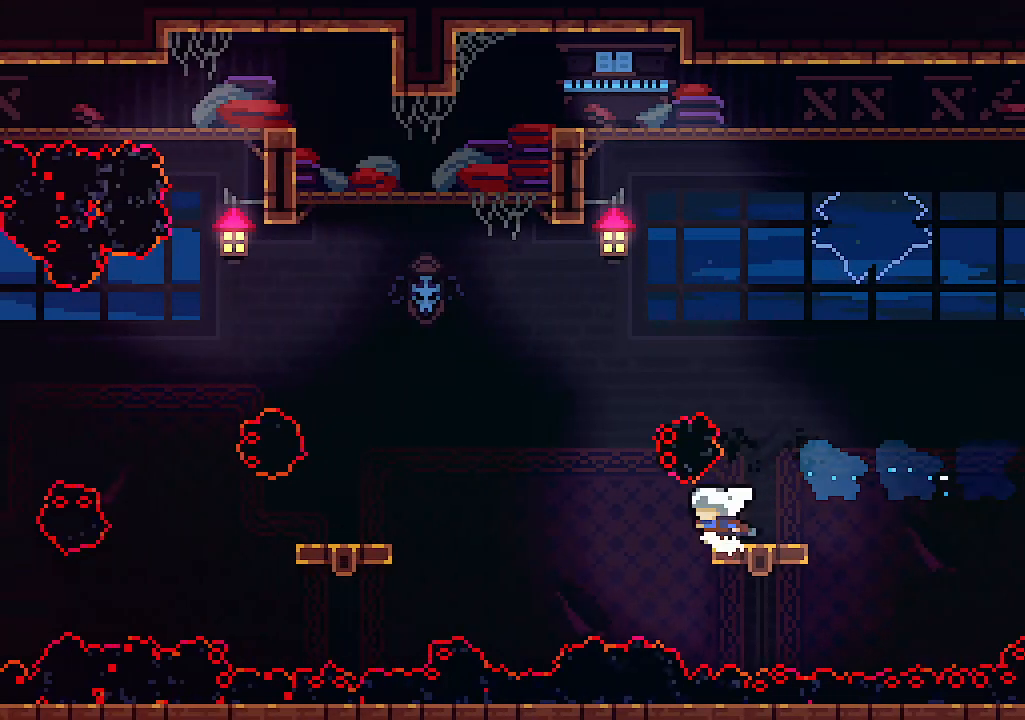
{"keys": ["left"], "events": [[100, "z", "down"], [200, "c", "down"], [300, "z", "up"], [400, "c", "up"]]}
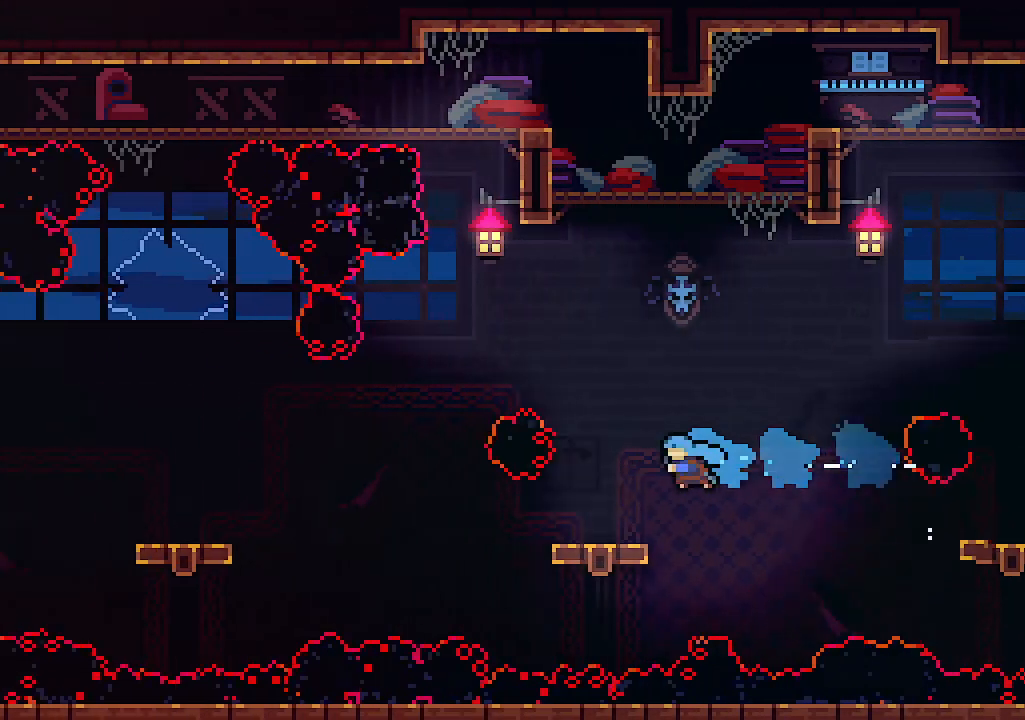
{"keys": ["left", "z"], "events": [[300, "z", "down"]]}
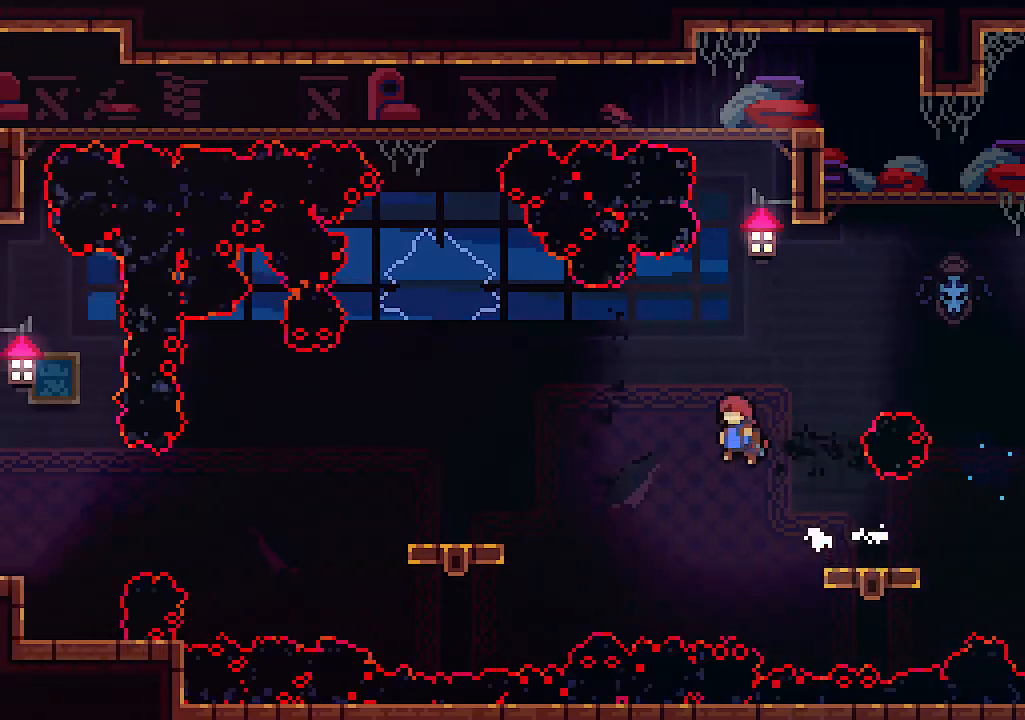
{"keys": [], "events": [[100, "c", "down"], [100, "z", "up"], [234, "c", "up"], [400, "left", "up"]]}
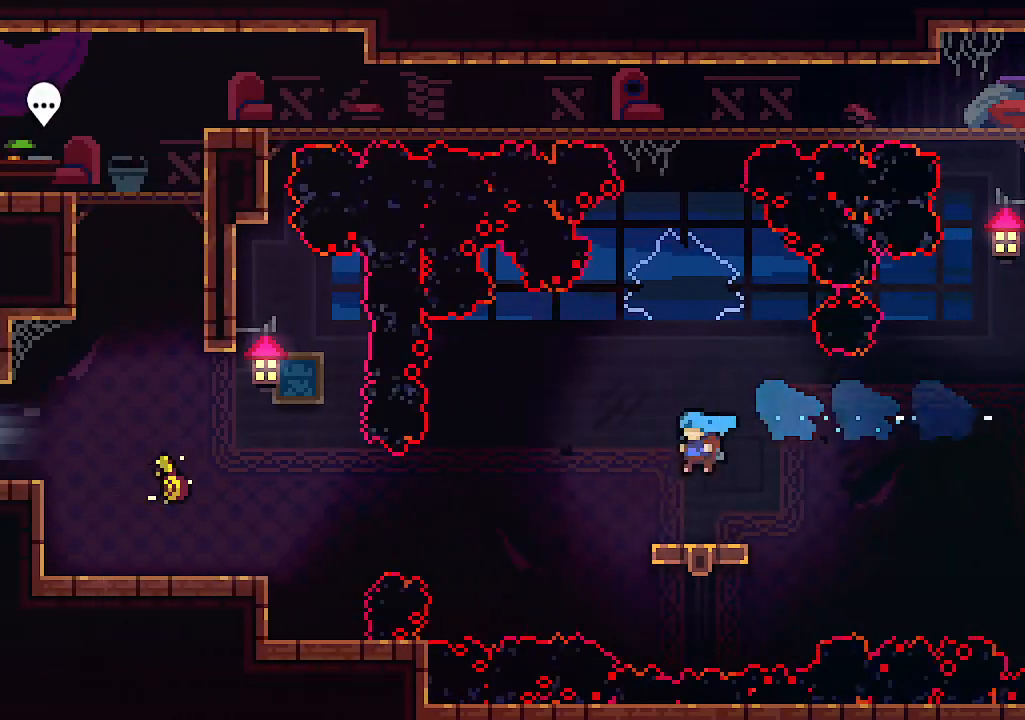
{"keys": ["left"], "events": [[100, "left", "down"], [200, "z", "down"], [334, "z", "up"]]}
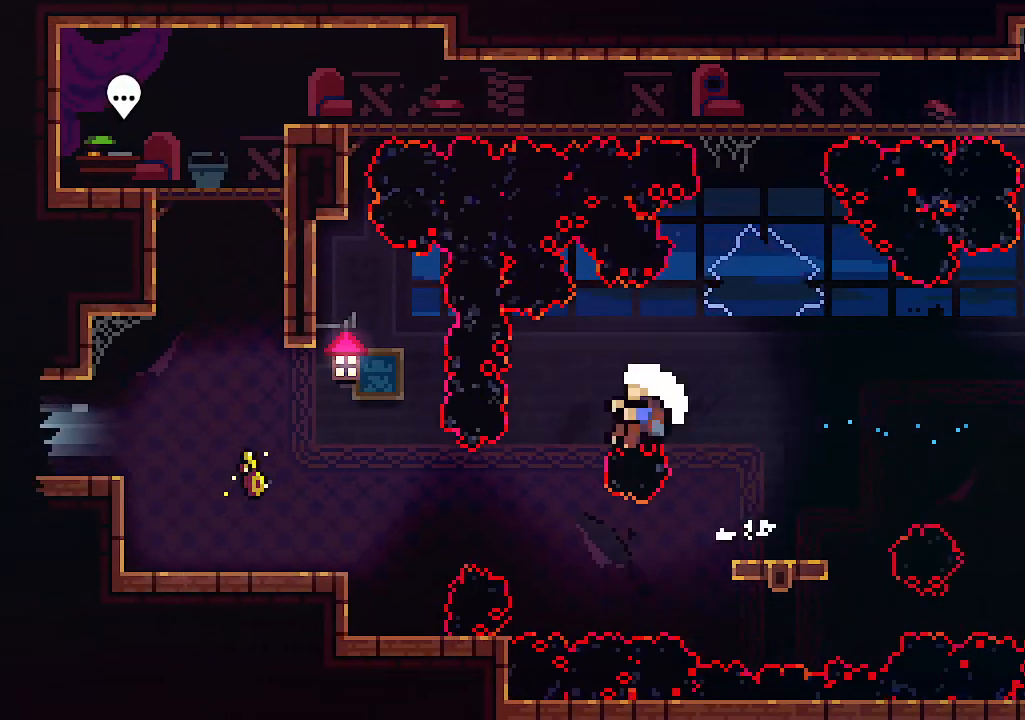
{"keys": [], "events": [[34, "c", "down"], [167, "c", "up"], [300, "left", "up"]]}
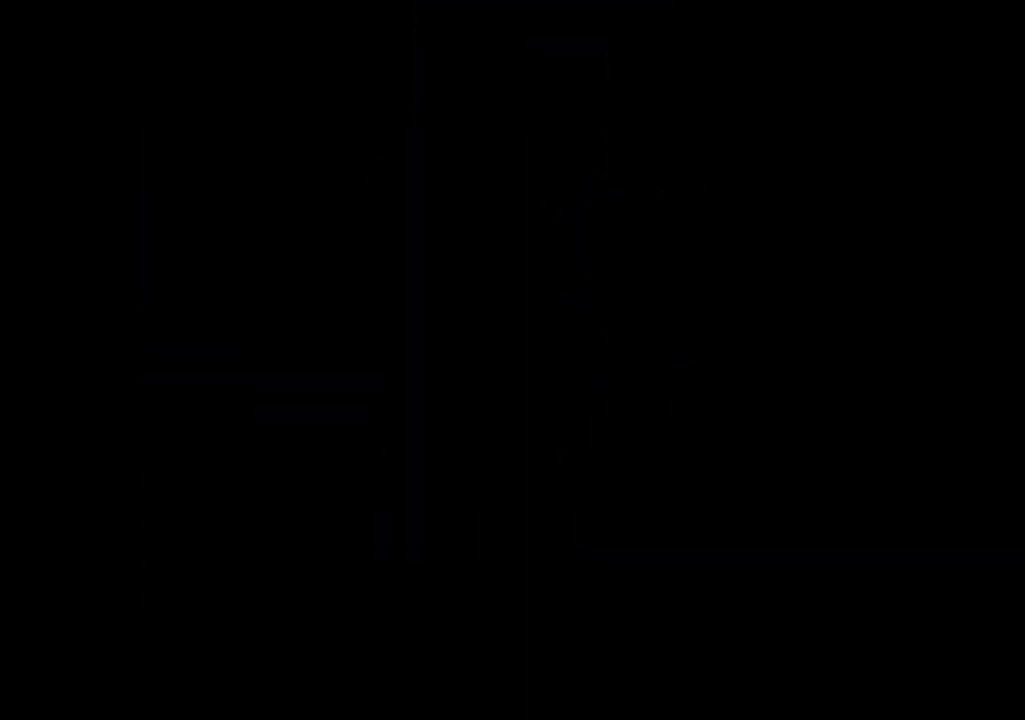
{"keys": [], "events": []}
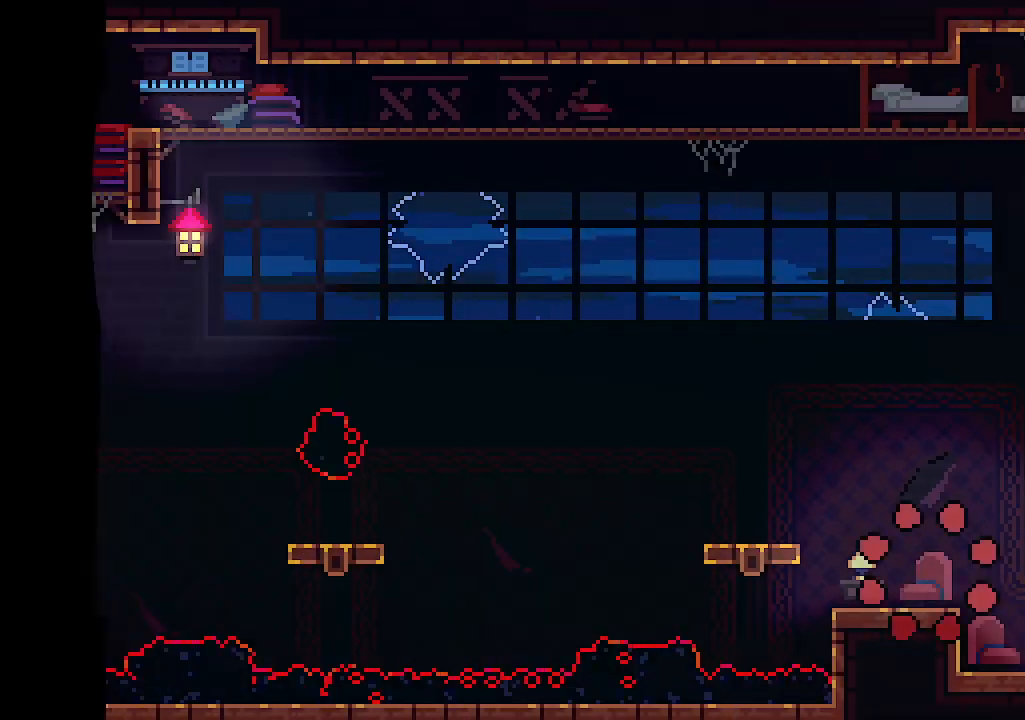
{"keys": ["left"], "events": [[234, "left", "down"], [300, "z", "down"], [434, "z", "up"]]}